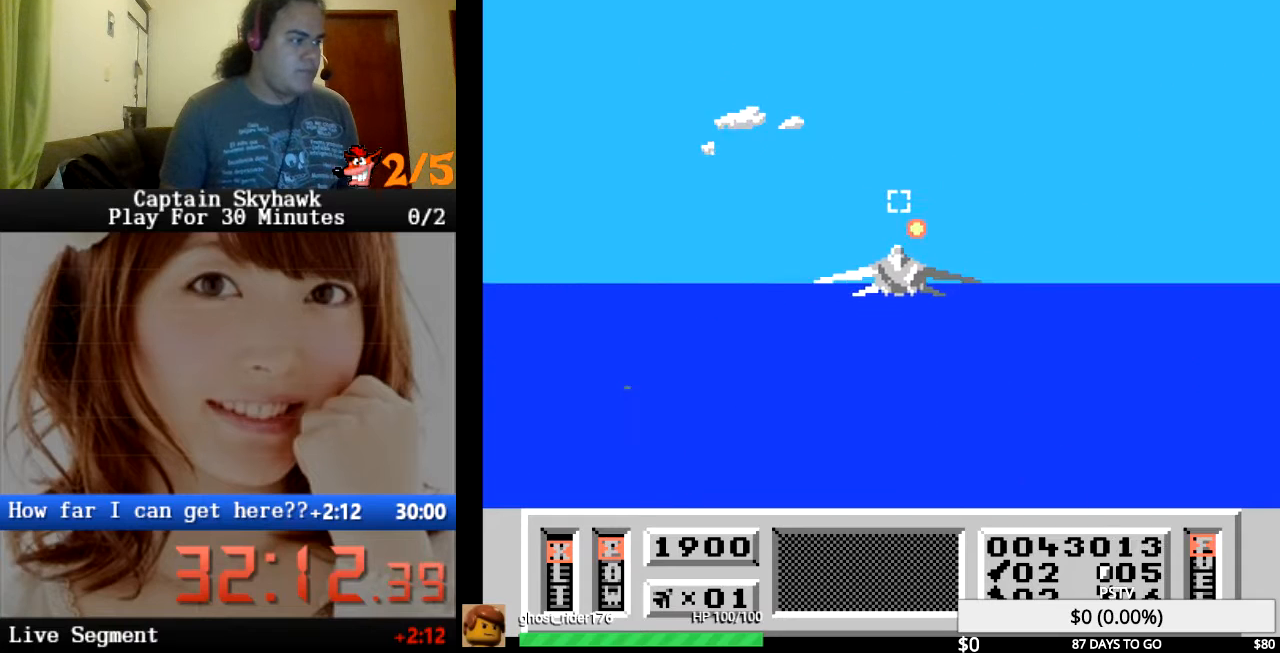
Gameplay with a controller (PlayStation layout); each line is a JSON object with the inputs held at the frame after it. "events" lists button and stick changes between this image and that frame as [ms after this image, input, new state], when the widget could be followed in between. Not read: HOME L1 L2 L3 R1 R2 R3 left_stick right_stick.
{"buttons": [], "events": [[67, "CROSS", "down"], [133, "CROSS", "up"], [133, "DPAD_LEFT", "down"], [200, "DPAD_LEFT", "up"], [233, "CROSS", "down"], [267, "CROSS", "up"], [367, "CROSS", "down"], [367, "DPAD_DOWN", "down"], [433, "CROSS", "up"], [500, "DPAD_DOWN", "up"]]}
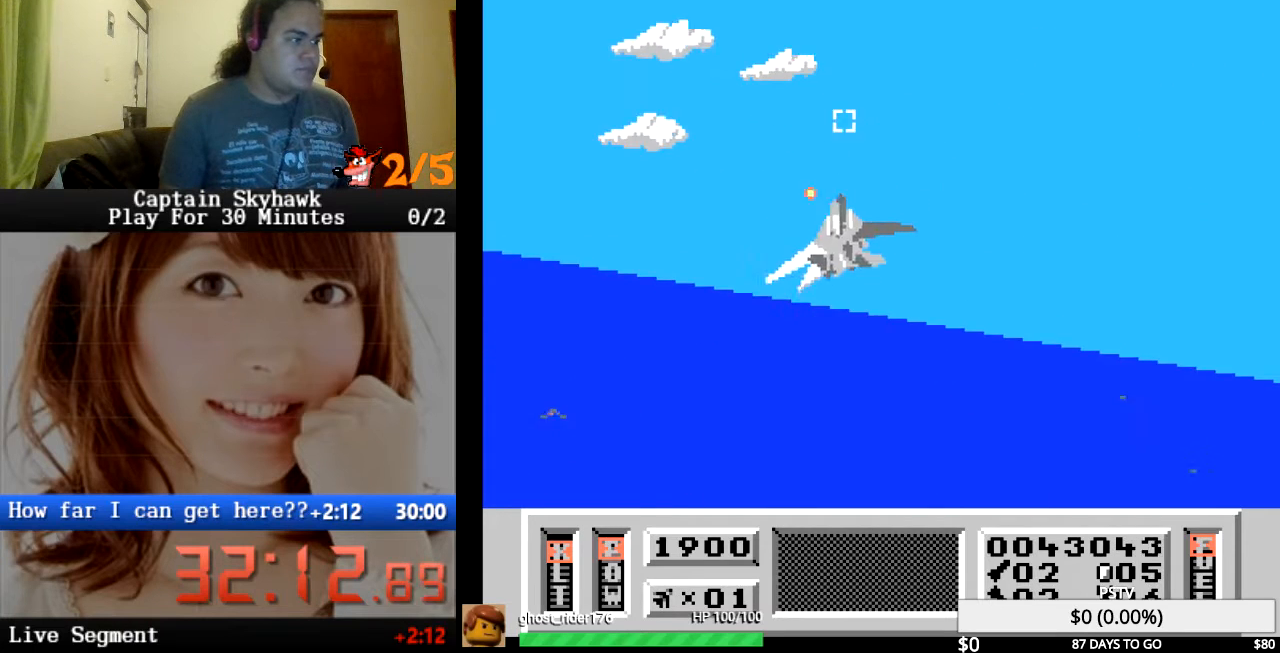
{"buttons": ["CROSS"], "events": [[33, "CROSS", "down"], [67, "CROSS", "up"], [200, "CROSS", "down"], [233, "CROSS", "up"], [333, "CROSS", "down"], [367, "CROSS", "up"], [500, "CROSS", "down"]]}
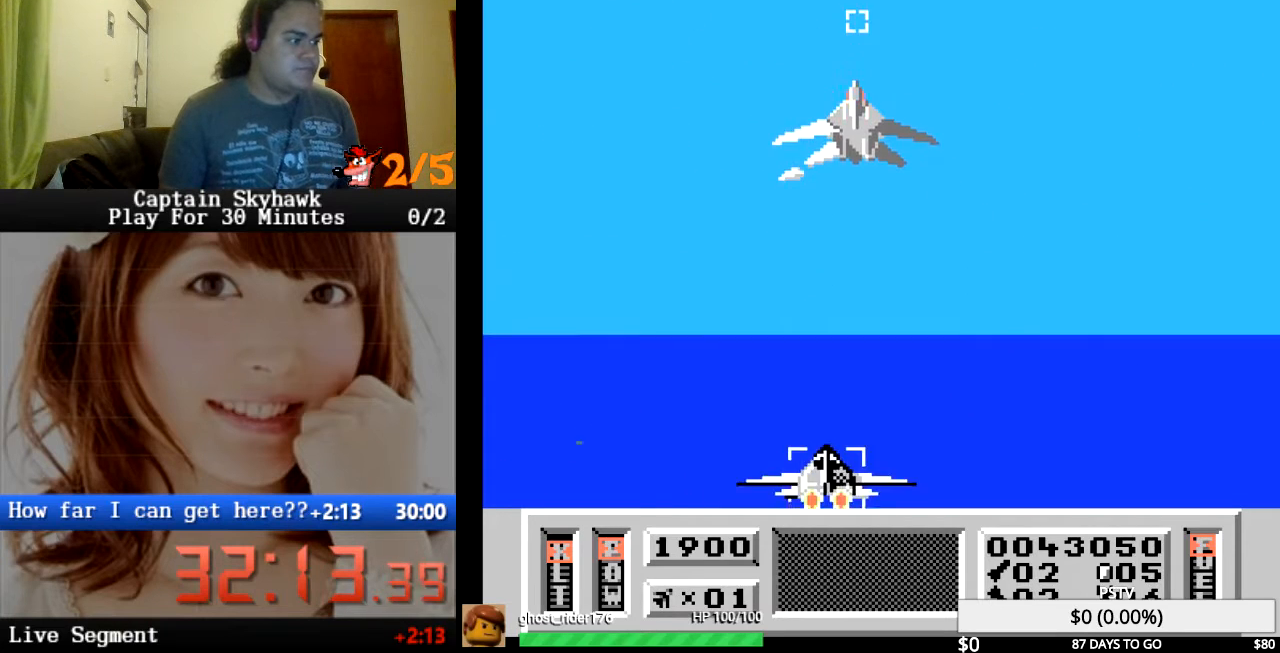
{"buttons": [], "events": [[33, "CROSS", "up"], [167, "CROSS", "down"], [200, "CROSS", "up"], [300, "CROSS", "down"], [300, "DPAD_UP", "down"], [367, "CROSS", "up"], [400, "DPAD_UP", "up"], [467, "CROSS", "down"], [500, "CROSS", "up"]]}
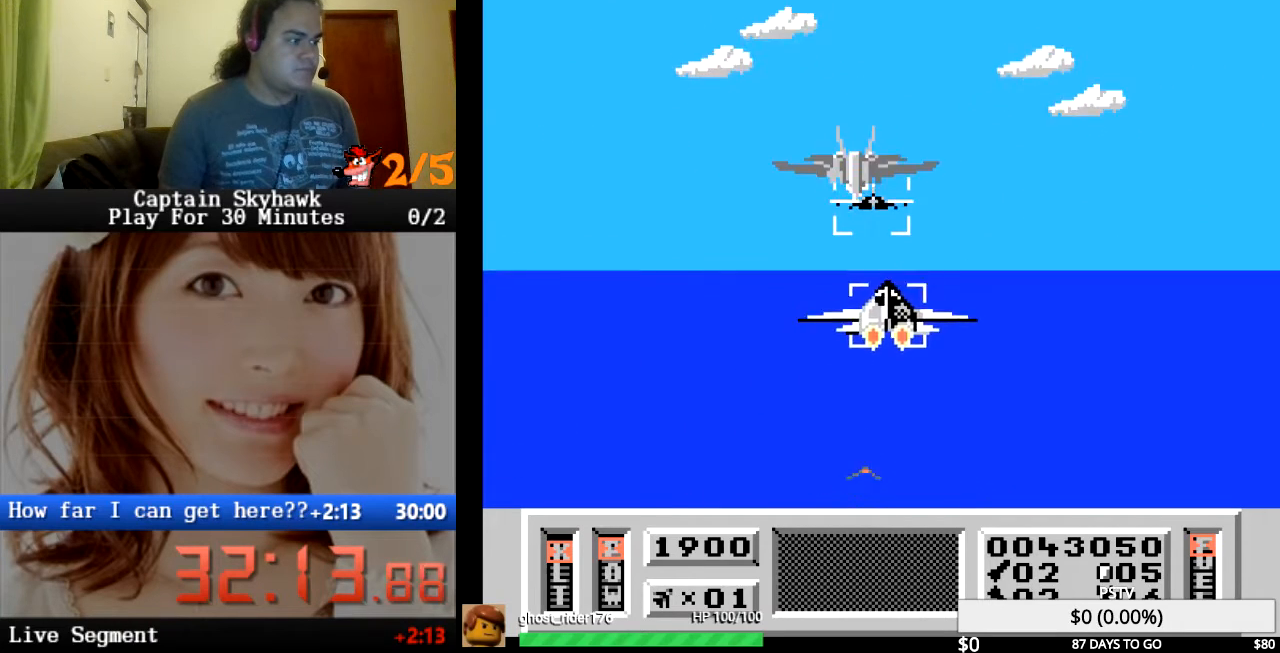
{"buttons": [], "events": [[133, "CROSS", "down"], [167, "CROSS", "up"], [300, "CROSS", "down"], [333, "CROSS", "up"], [333, "DPAD_DOWN", "down"], [433, "CROSS", "down"], [467, "CROSS", "up"], [500, "DPAD_DOWN", "up"]]}
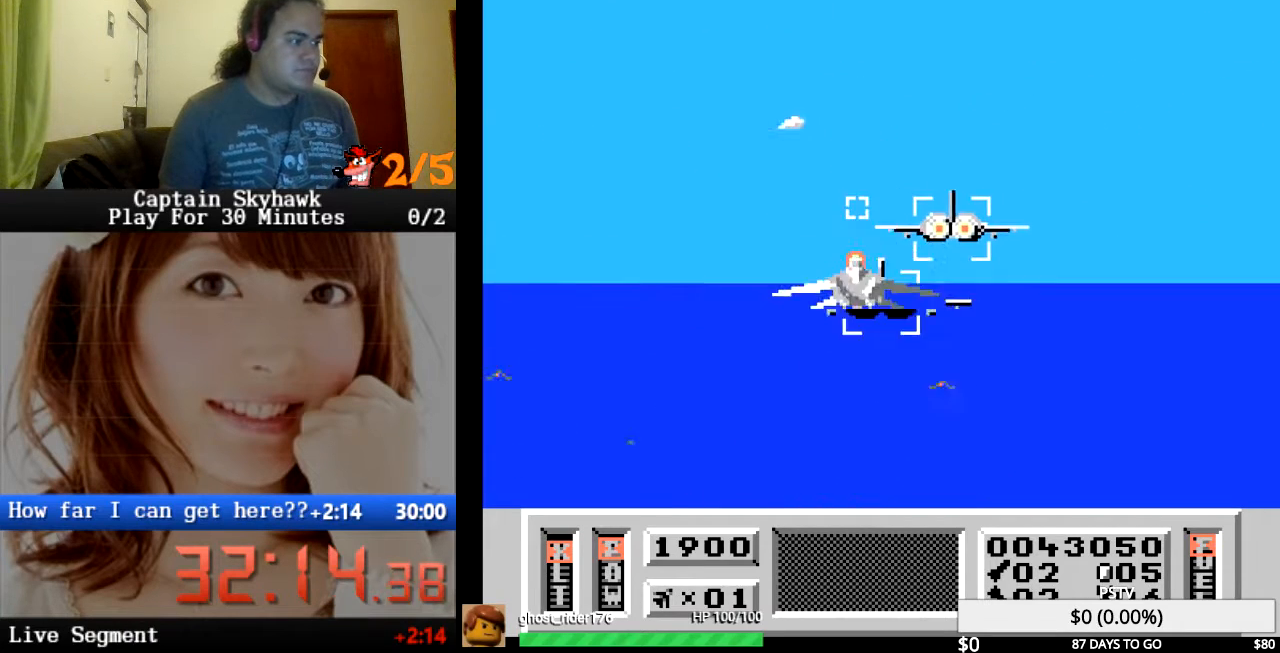
{"buttons": [], "events": [[100, "CROSS", "down"], [133, "CROSS", "up"], [167, "DPAD_RIGHT", "down"], [267, "CROSS", "down"], [267, "DPAD_DOWN", "down"], [300, "CROSS", "up"], [333, "DPAD_DOWN", "up"], [367, "DPAD_RIGHT", "up"], [433, "CROSS", "down"], [500, "CROSS", "up"]]}
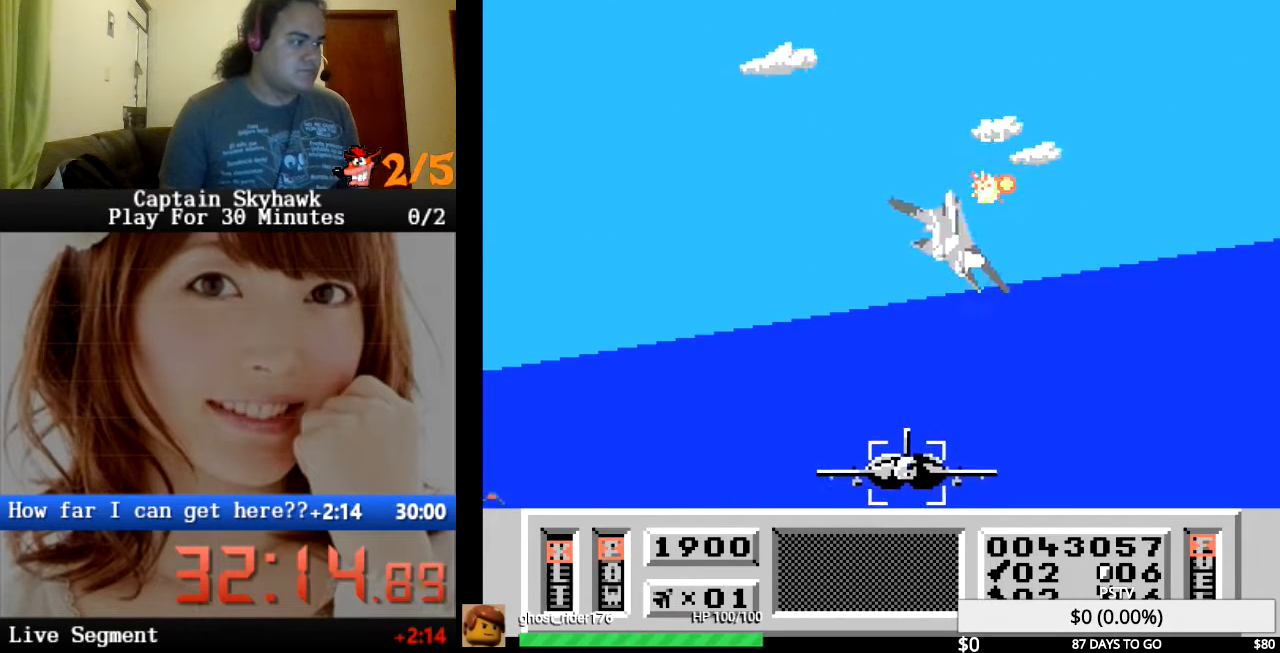
{"buttons": [], "events": [[100, "CROSS", "down"], [167, "CROSS", "up"], [233, "DPAD_LEFT", "down"], [267, "CROSS", "down"], [300, "CROSS", "up"], [367, "DPAD_LEFT", "up"], [433, "CROSS", "down"], [467, "CROSS", "up"]]}
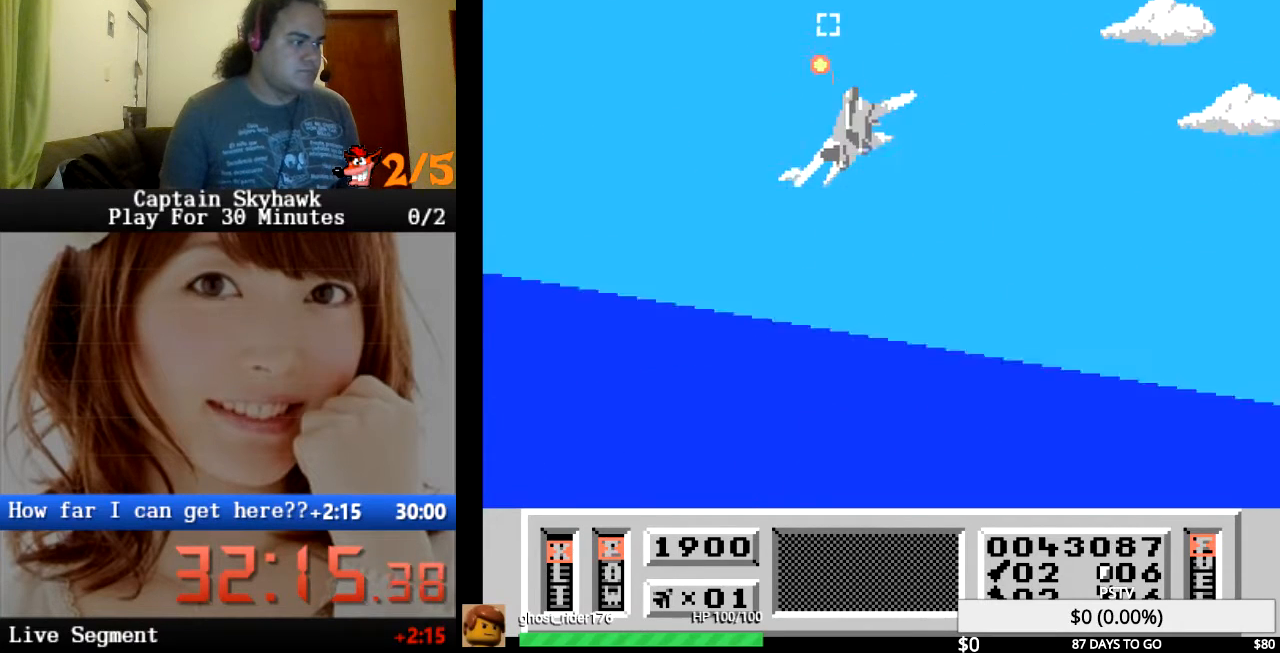
{"buttons": [], "events": [[100, "CROSS", "down"], [133, "CROSS", "up"], [233, "CROSS", "down"], [267, "CROSS", "up"], [267, "DPAD_RIGHT", "down"], [400, "CROSS", "down"], [400, "DPAD_RIGHT", "up"], [433, "CROSS", "up"]]}
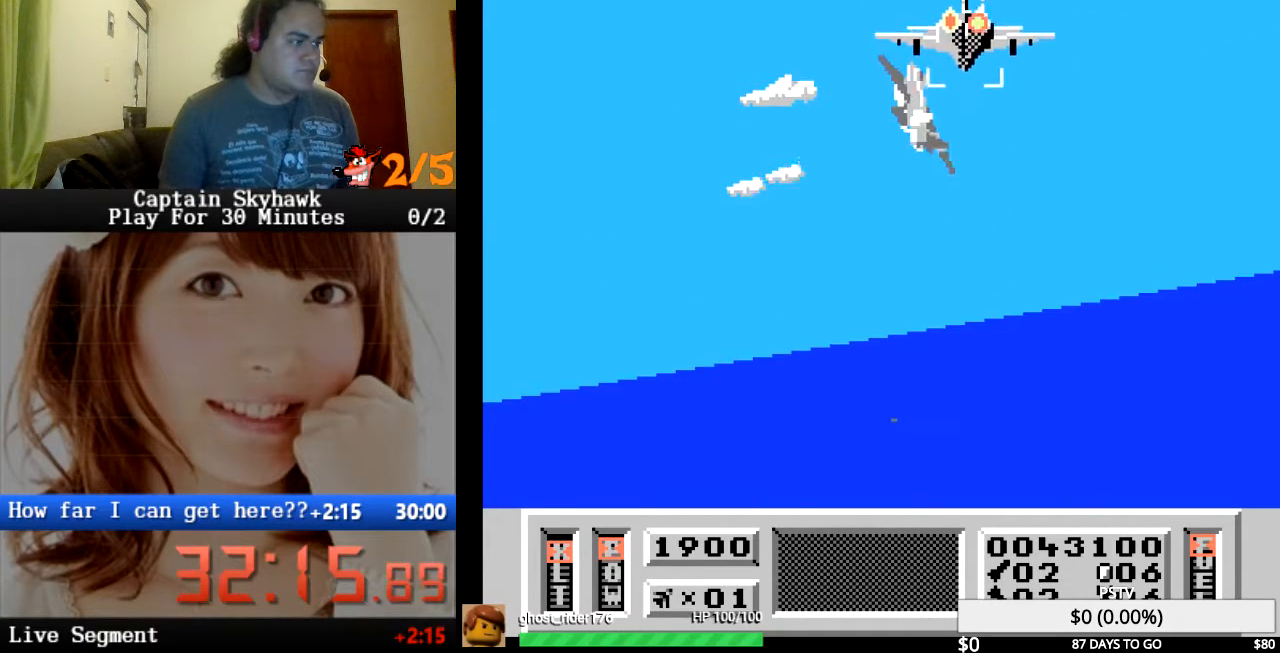
{"buttons": ["DPAD_UP"], "events": [[33, "CROSS", "down"], [33, "DPAD_LEFT", "down"], [100, "CROSS", "up"], [200, "CROSS", "down"], [267, "CROSS", "up"], [300, "DPAD_LEFT", "up"], [367, "DPAD_UP", "down"], [400, "CROSS", "down"], [433, "CROSS", "up"]]}
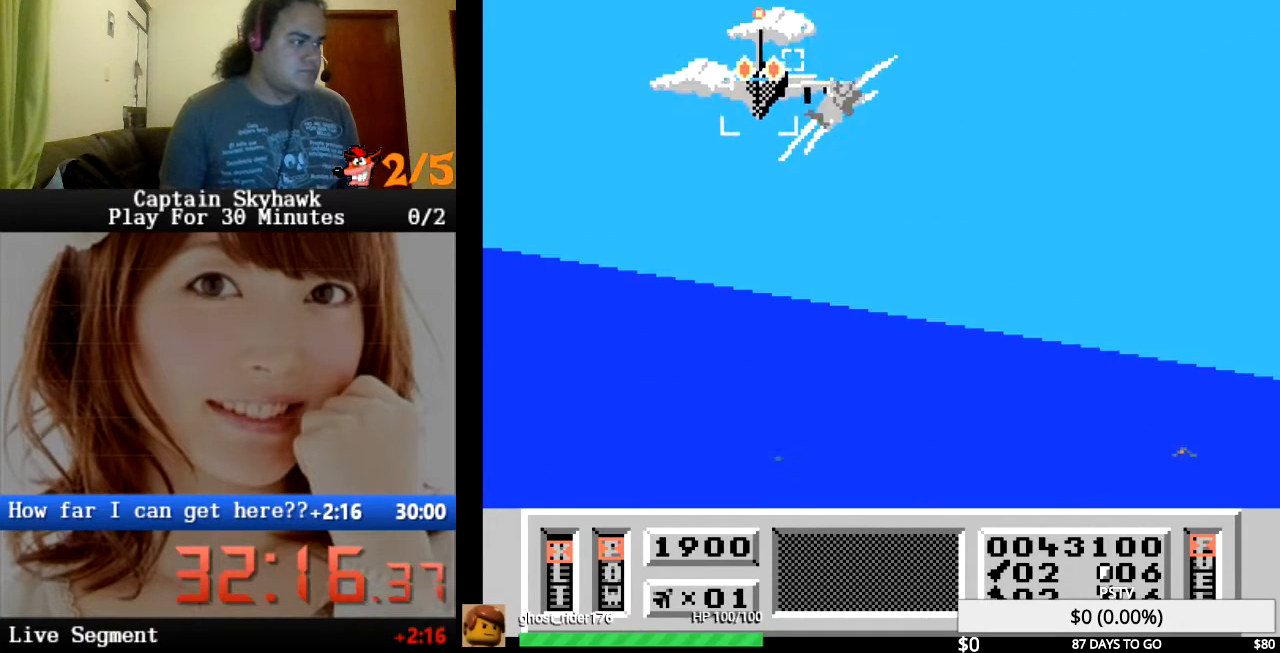
{"buttons": [], "events": [[67, "CROSS", "down"], [67, "DPAD_UP", "up"], [100, "CROSS", "up"], [200, "CROSS", "down"], [267, "CROSS", "up"], [333, "DPAD_DOWN", "down"], [400, "CROSS", "down"], [467, "CROSS", "up"], [467, "DPAD_DOWN", "up"]]}
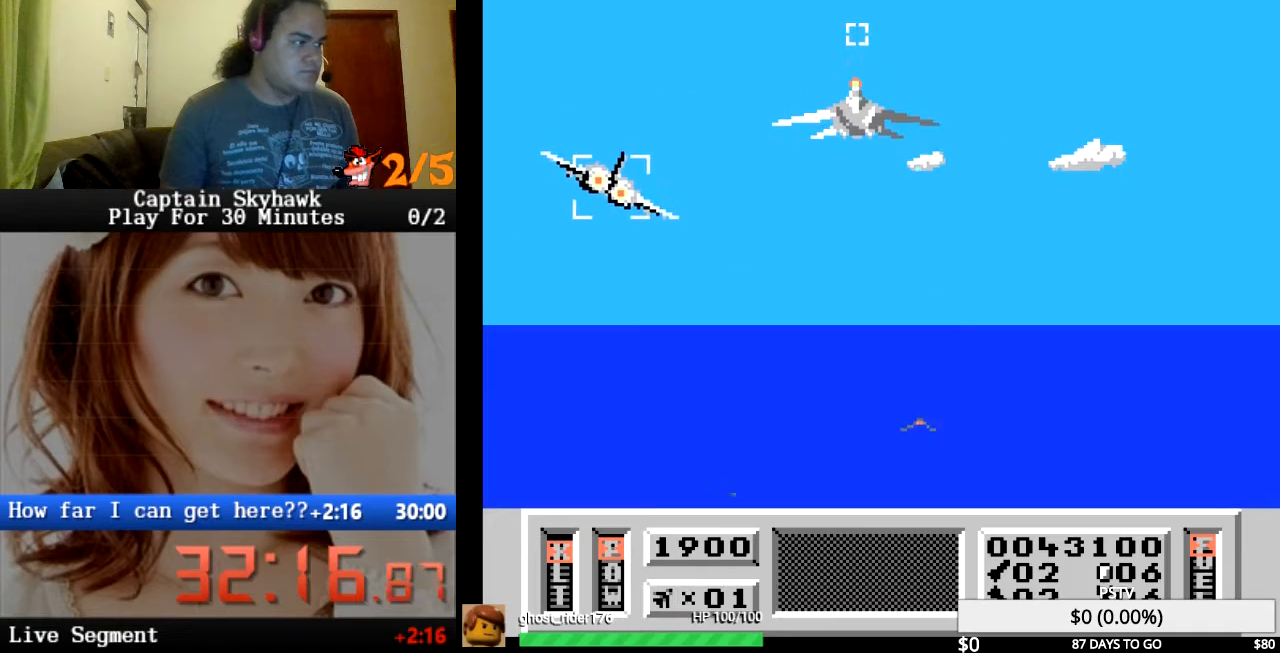
{"buttons": [], "events": [[67, "CROSS", "down"], [133, "CROSS", "up"], [167, "DPAD_LEFT", "down"], [267, "CROSS", "down"], [300, "CROSS", "up"], [400, "DPAD_LEFT", "up"], [433, "CROSS", "down"], [500, "CROSS", "up"]]}
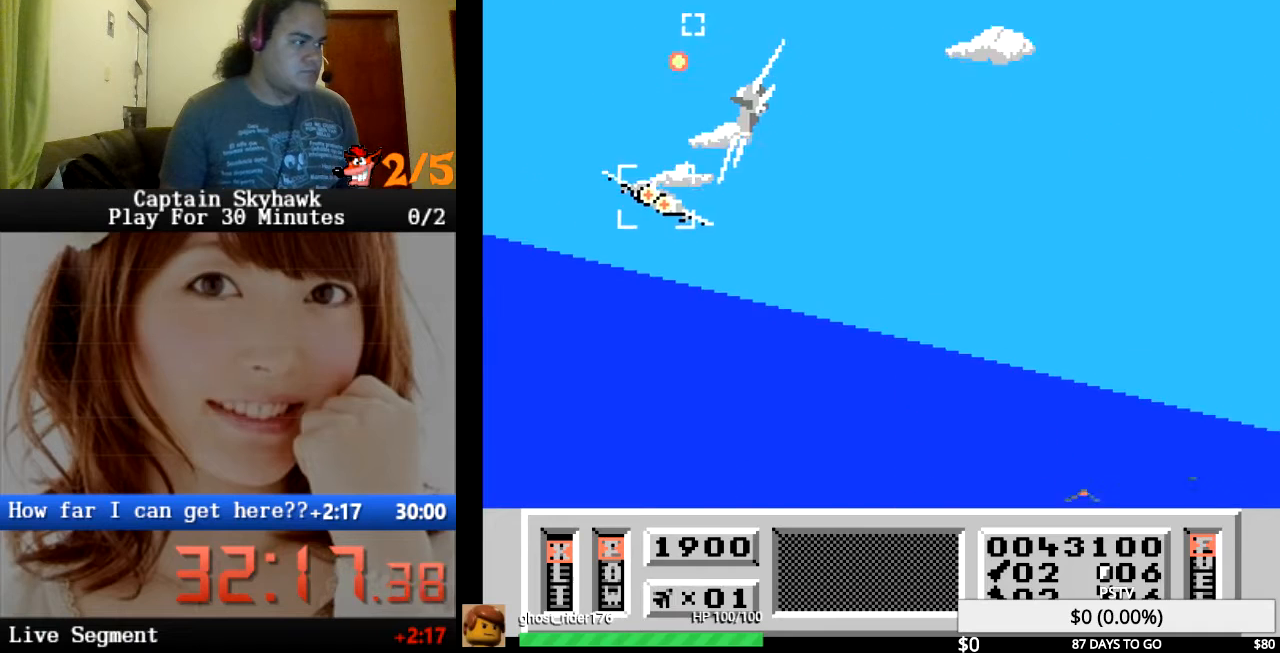
{"buttons": [], "events": [[100, "DPAD_UP", "down"], [133, "CROSS", "down"], [167, "CROSS", "up"], [200, "DPAD_RIGHT", "down"], [233, "DPAD_UP", "up"], [300, "CROSS", "down"], [333, "CROSS", "up"], [433, "CROSS", "down"], [467, "CROSS", "up"], [467, "DPAD_RIGHT", "up"]]}
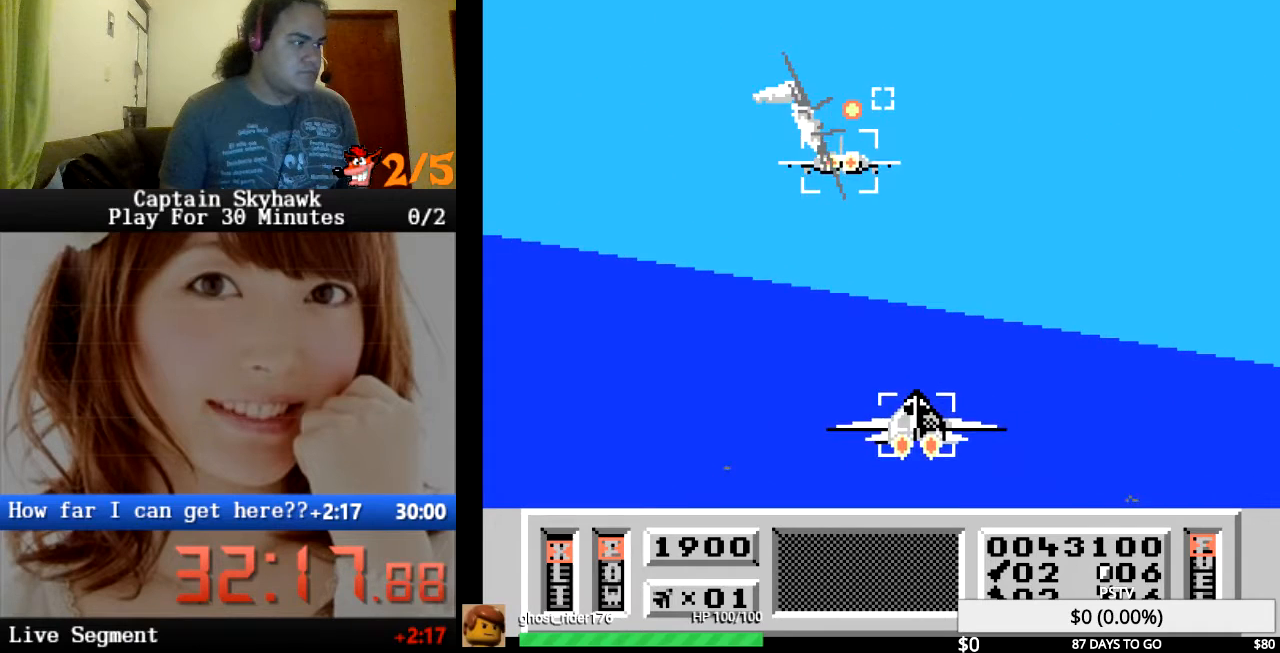
{"buttons": [], "events": [[67, "DPAD_RIGHT", "down"], [100, "CROSS", "down"], [133, "CROSS", "up"], [167, "DPAD_UP", "down"], [200, "DPAD_RIGHT", "up"], [267, "CROSS", "down"], [300, "CROSS", "up"], [300, "DPAD_UP", "up"], [433, "CROSS", "down"], [467, "CROSS", "up"]]}
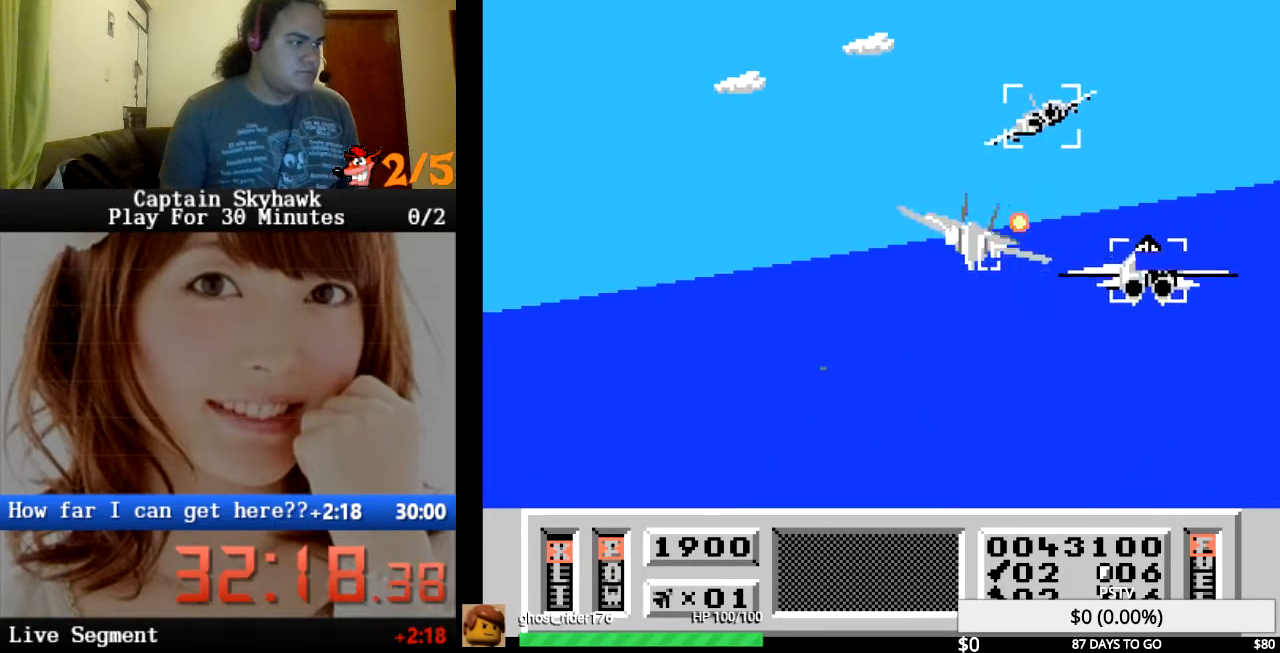
{"buttons": ["CROSS"], "events": [[67, "CROSS", "down"], [133, "CROSS", "up"], [167, "DPAD_DOWN", "down"], [233, "CROSS", "down"], [267, "CROSS", "up"], [333, "CROSS", "down"], [400, "CROSS", "up"], [400, "DPAD_DOWN", "up"], [467, "CROSS", "down"]]}
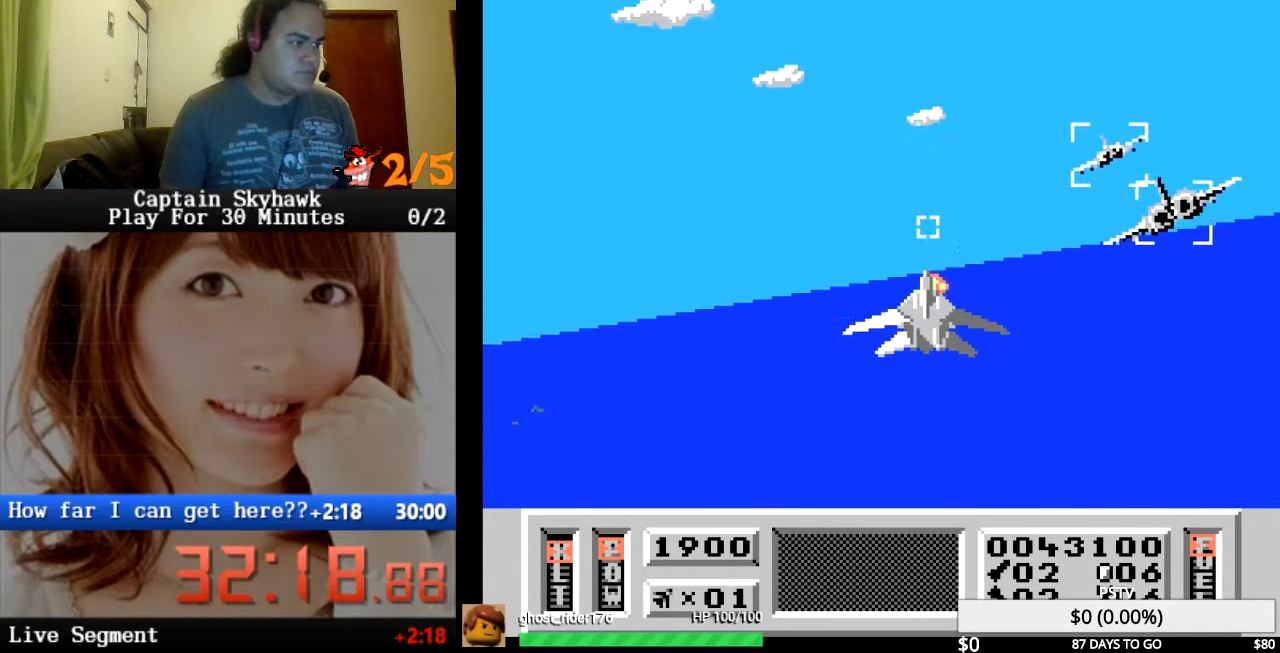
{"buttons": ["DPAD_LEFT"], "events": [[33, "CROSS", "up"], [100, "CROSS", "down"], [100, "DPAD_RIGHT", "down"], [167, "CROSS", "up"], [233, "DPAD_RIGHT", "up"], [267, "CROSS", "down"], [300, "CROSS", "up"], [400, "CROSS", "down"], [433, "CROSS", "up"], [467, "DPAD_LEFT", "down"]]}
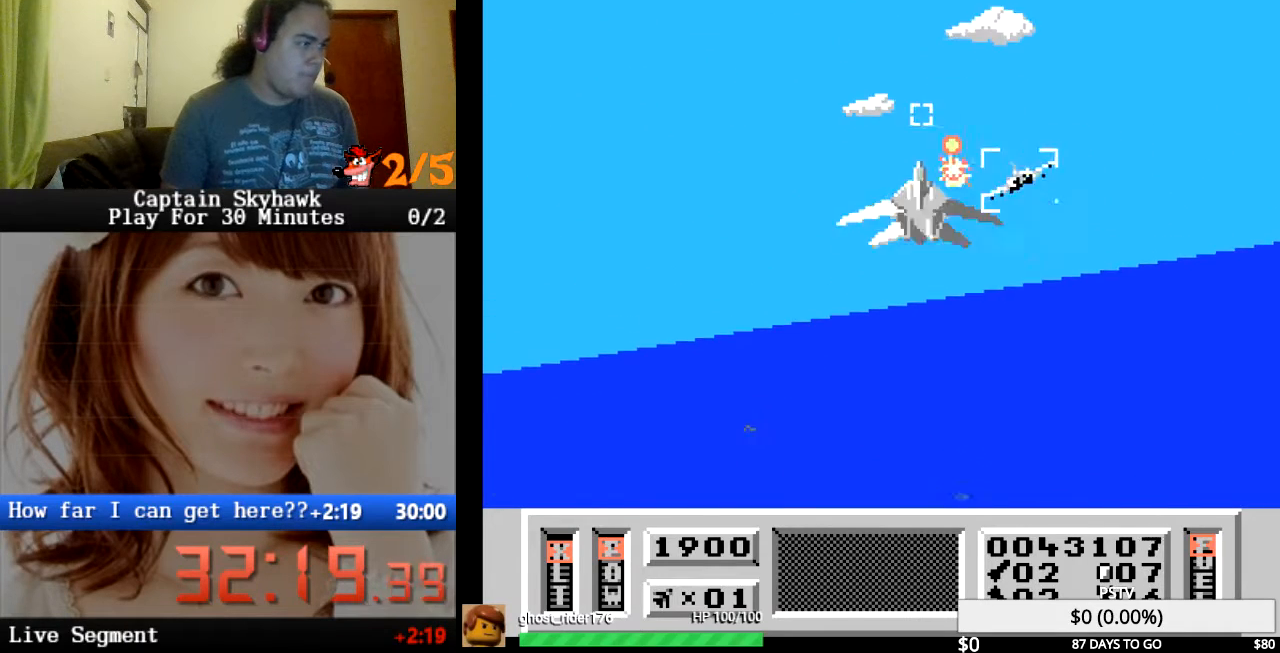
{"buttons": ["CROSS"], "events": [[33, "CROSS", "down"], [67, "CROSS", "up"], [167, "CROSS", "down"], [167, "DPAD_LEFT", "up"], [200, "CROSS", "up"], [300, "CROSS", "down"], [333, "DPAD_UP", "down"], [367, "CROSS", "up"], [467, "CROSS", "down"], [467, "DPAD_UP", "up"]]}
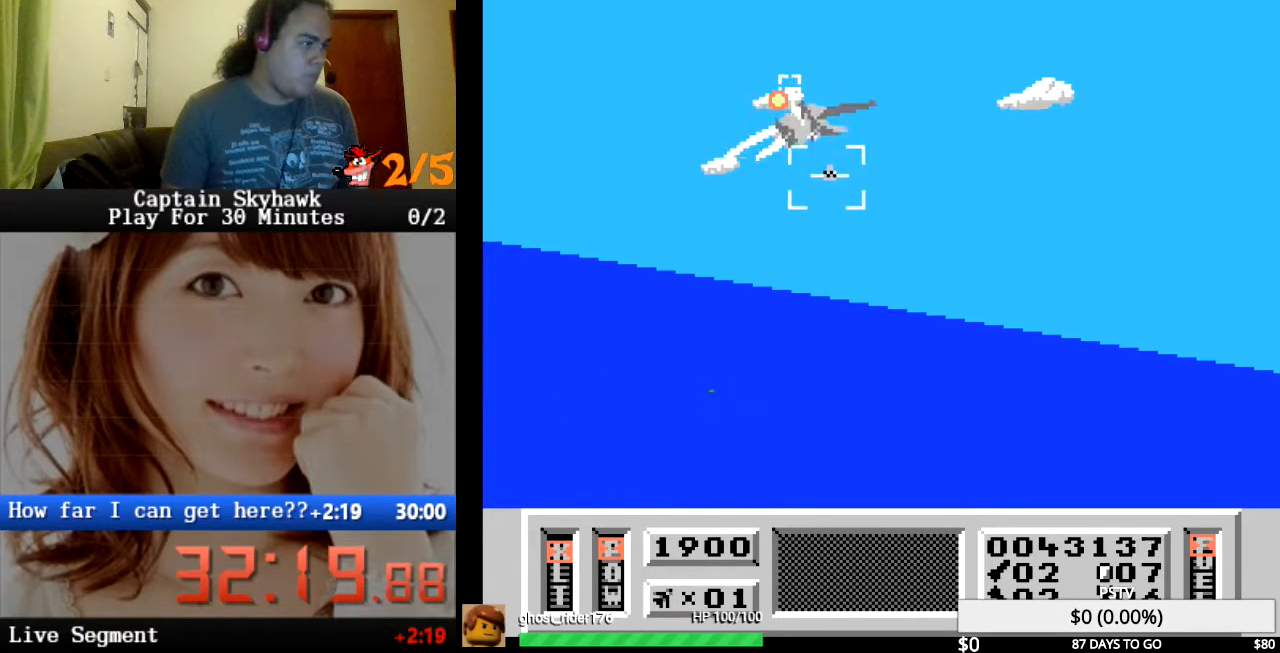
{"buttons": [], "events": [[33, "CROSS", "up"], [133, "CROSS", "down"], [167, "CROSS", "up"], [267, "CROSS", "down"], [333, "CROSS", "up"], [333, "DPAD_LEFT", "down"], [433, "CROSS", "down"], [433, "DPAD_LEFT", "up"], [500, "CROSS", "up"]]}
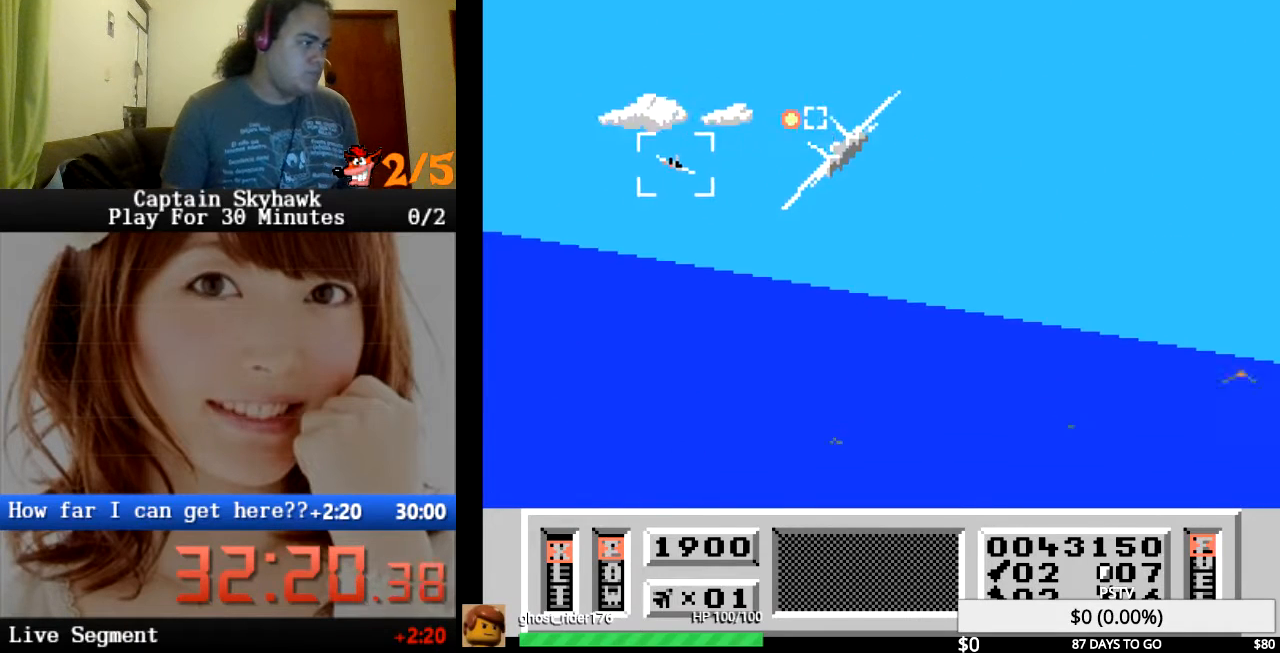
{"buttons": [], "events": [[100, "CROSS", "down"], [167, "CROSS", "up"], [267, "CROSS", "down"], [300, "CROSS", "up"], [433, "CROSS", "down"], [467, "CROSS", "up"]]}
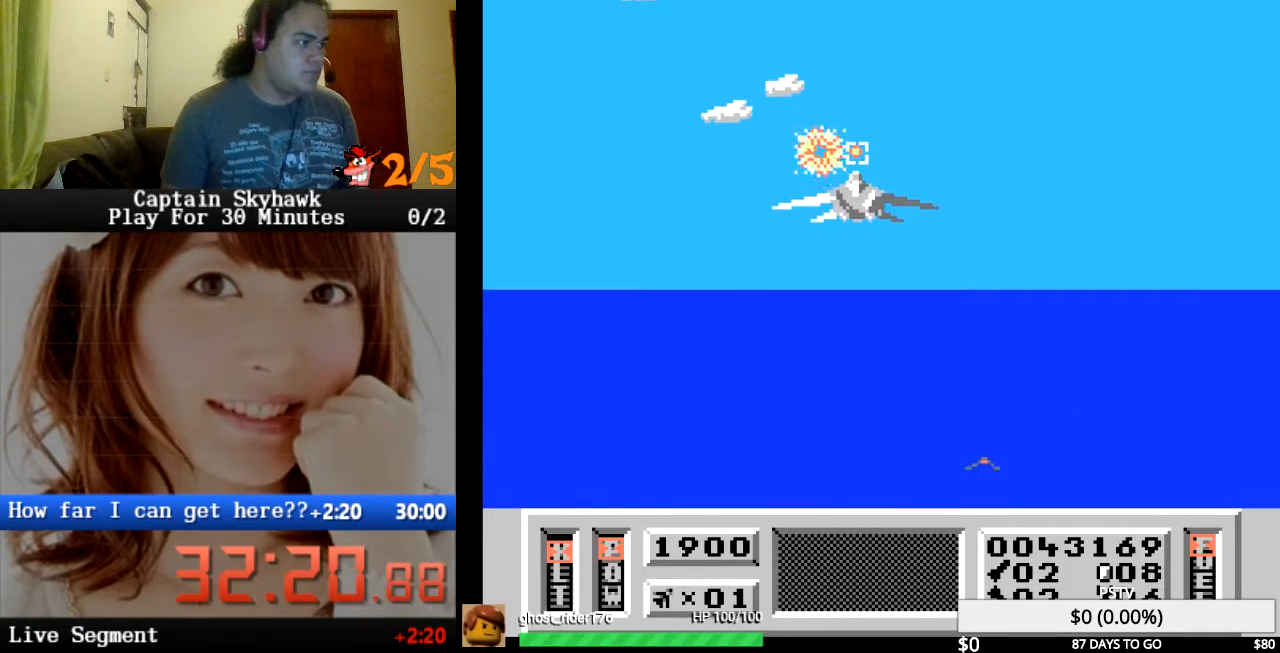
{"buttons": [], "events": [[100, "CROSS", "down"], [133, "CROSS", "up"], [233, "CROSS", "down"], [300, "CROSS", "up"], [400, "CROSS", "down"], [433, "CROSS", "up"]]}
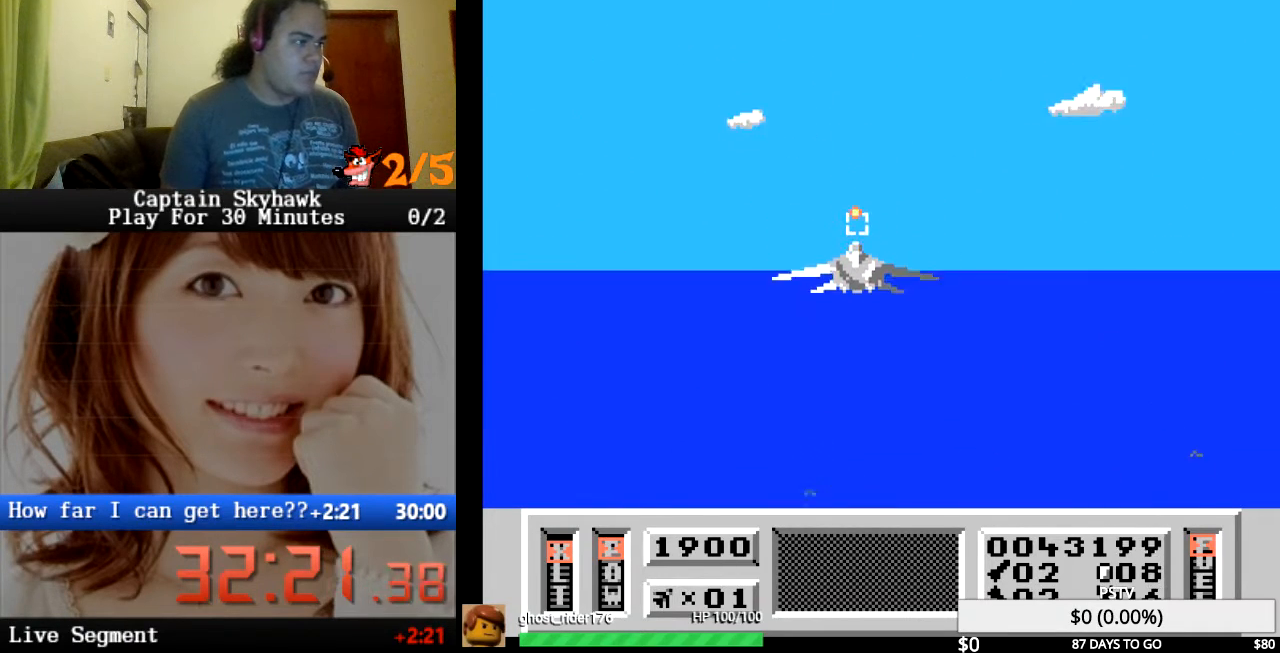
{"buttons": [], "events": [[33, "CROSS", "down"], [67, "DPAD_DOWN", "down"], [100, "CROSS", "up"], [233, "CROSS", "down"], [233, "DPAD_DOWN", "up"], [300, "CROSS", "up"]]}
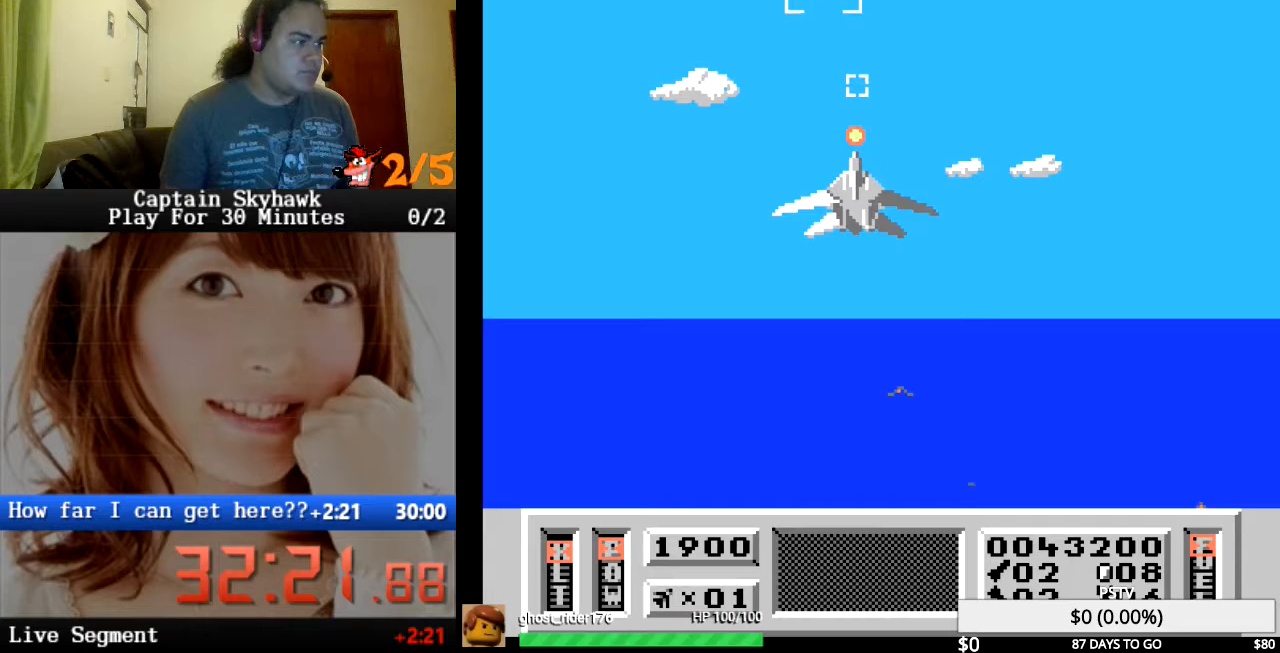
{"buttons": [], "events": [[100, "CROSS", "down"], [133, "CROSS", "up"], [233, "DPAD_LEFT", "down"], [267, "CROSS", "down"], [300, "CROSS", "up"], [367, "DPAD_LEFT", "up"], [400, "CROSS", "down"], [433, "CROSS", "up"]]}
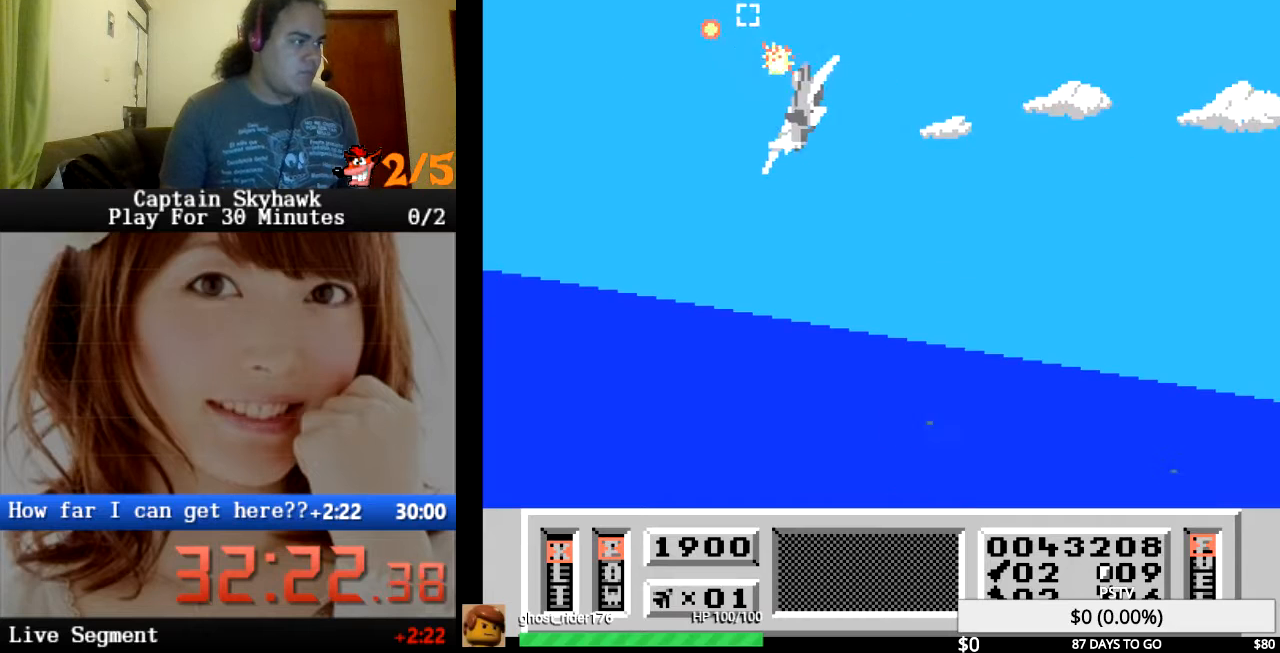
{"buttons": [], "events": [[33, "DPAD_UP", "down"], [67, "CROSS", "down"], [100, "CROSS", "up"], [133, "DPAD_UP", "up"], [233, "CROSS", "down"], [267, "CROSS", "up"], [267, "DPAD_RIGHT", "down"], [400, "CROSS", "down"], [433, "CROSS", "up"], [467, "DPAD_RIGHT", "up"]]}
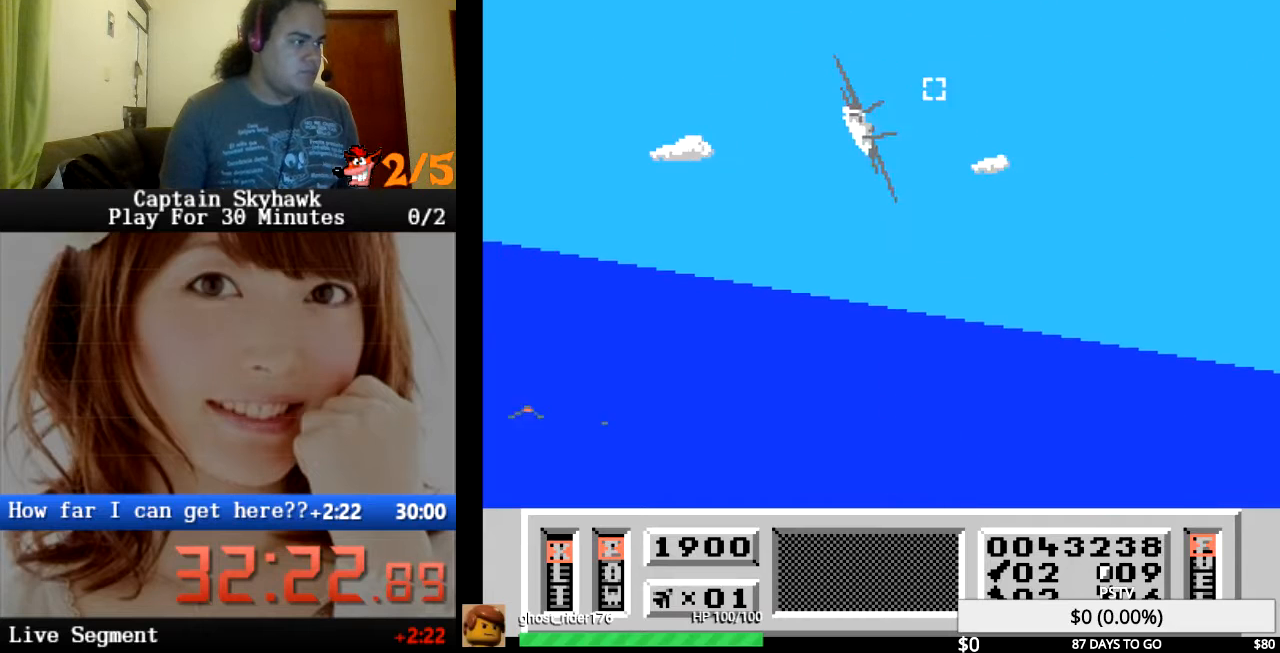
{"buttons": [], "events": [[67, "CROSS", "down"], [100, "CROSS", "up"], [233, "CROSS", "down"], [300, "CROSS", "up"], [433, "CROSS", "down"], [467, "CROSS", "up"]]}
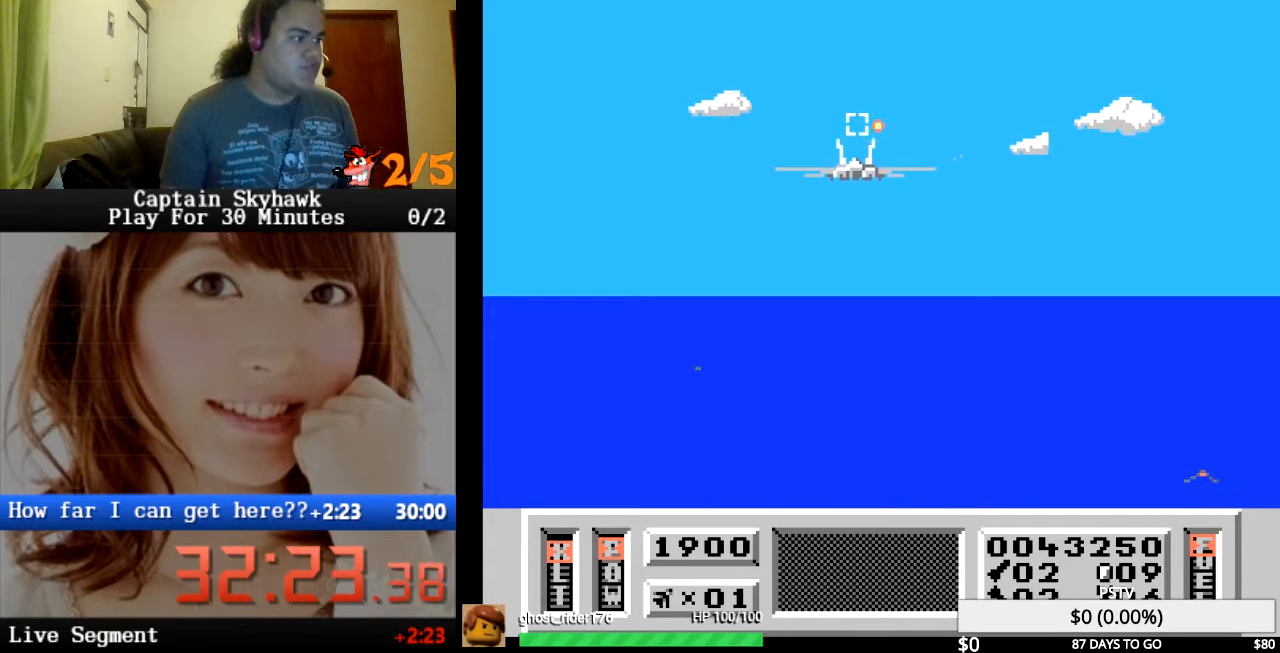
{"buttons": [], "events": [[100, "CROSS", "down"], [133, "CROSS", "up"], [267, "CROSS", "down"], [333, "CROSS", "up"], [467, "CROSS", "down"], [500, "CROSS", "up"]]}
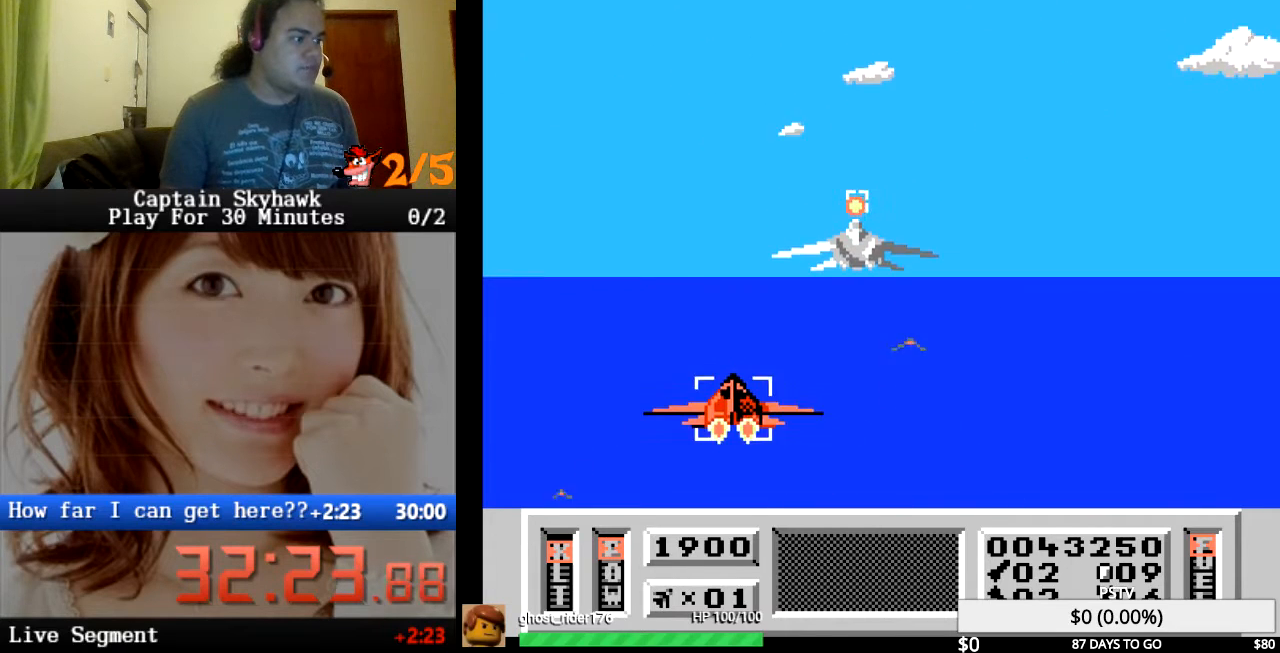
{"buttons": ["CROSS"], "events": [[133, "CROSS", "down"], [167, "CROSS", "up"], [200, "DPAD_LEFT", "down"], [300, "CROSS", "down"], [333, "CROSS", "up"], [367, "DPAD_LEFT", "up"], [467, "CROSS", "down"]]}
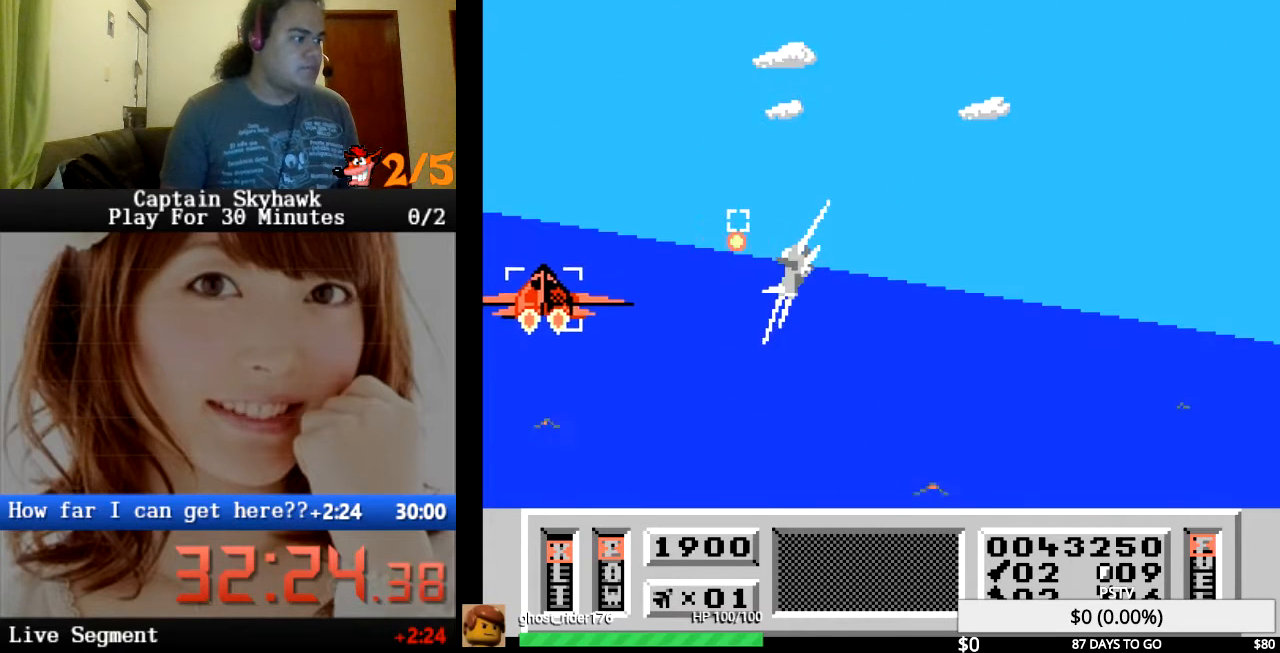
{"buttons": ["CROSS", "DPAD_RIGHT"], "events": [[33, "CROSS", "up"], [67, "DPAD_LEFT", "down"], [133, "CROSS", "down"], [200, "CROSS", "up"], [200, "DPAD_LEFT", "up"], [300, "CROSS", "down"], [367, "CROSS", "up"], [467, "CROSS", "down"], [467, "DPAD_RIGHT", "down"]]}
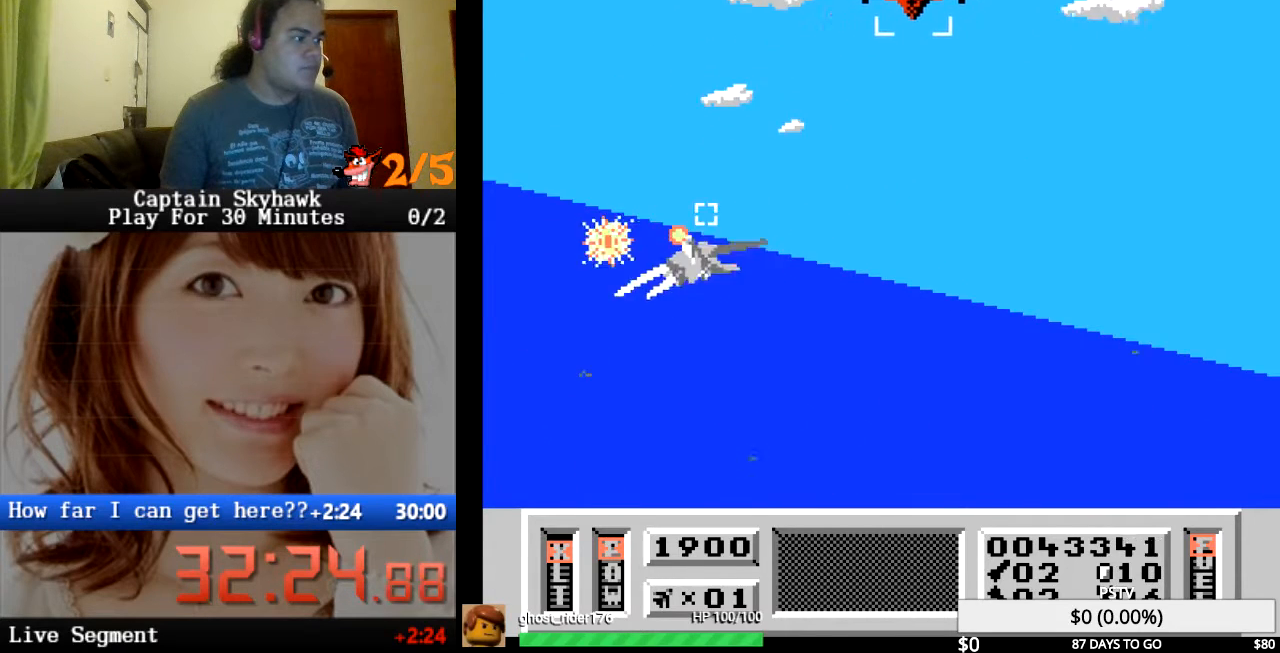
{"buttons": [], "events": [[33, "CROSS", "up"], [133, "CROSS", "down"], [200, "CROSS", "up"], [200, "DPAD_RIGHT", "up"], [300, "CROSS", "down"], [300, "DPAD_DOWN", "down"], [333, "CROSS", "up"], [400, "DPAD_DOWN", "up"], [433, "CROSS", "down"], [467, "CROSS", "up"]]}
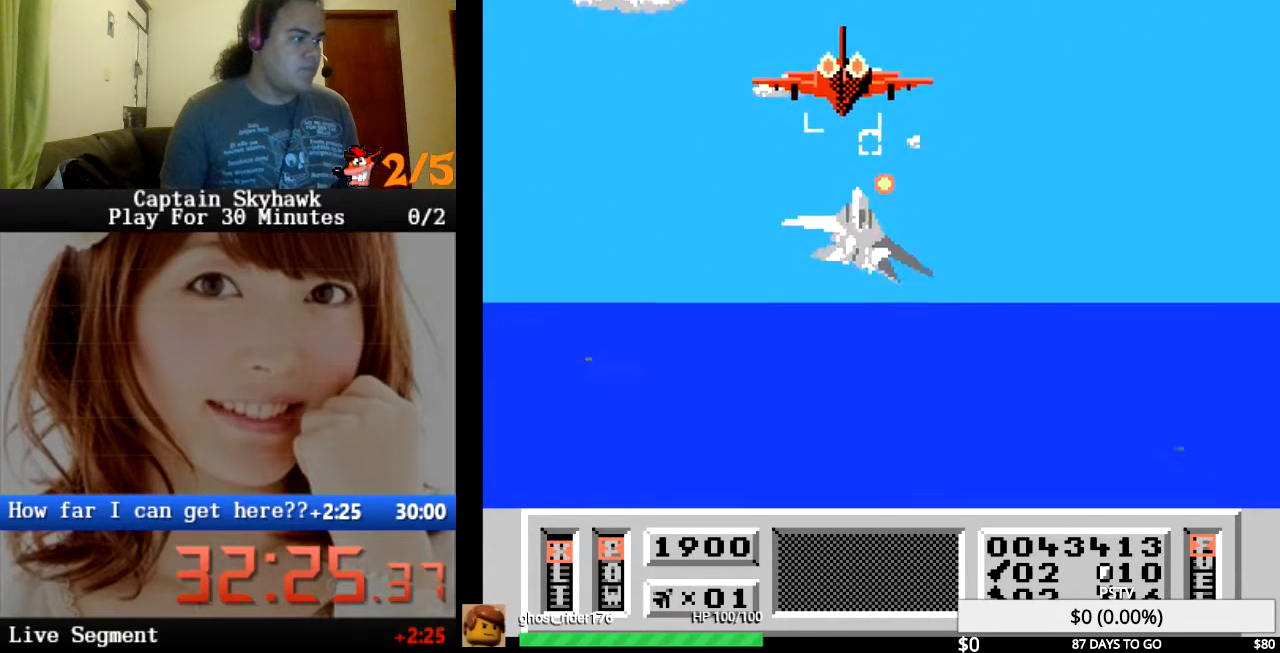
{"buttons": [], "events": [[67, "CROSS", "down"], [133, "CROSS", "up"], [267, "CROSS", "down"], [333, "CROSS", "up"], [333, "DPAD_UP", "down"], [433, "CROSS", "down"], [433, "DPAD_UP", "up"], [500, "CROSS", "up"]]}
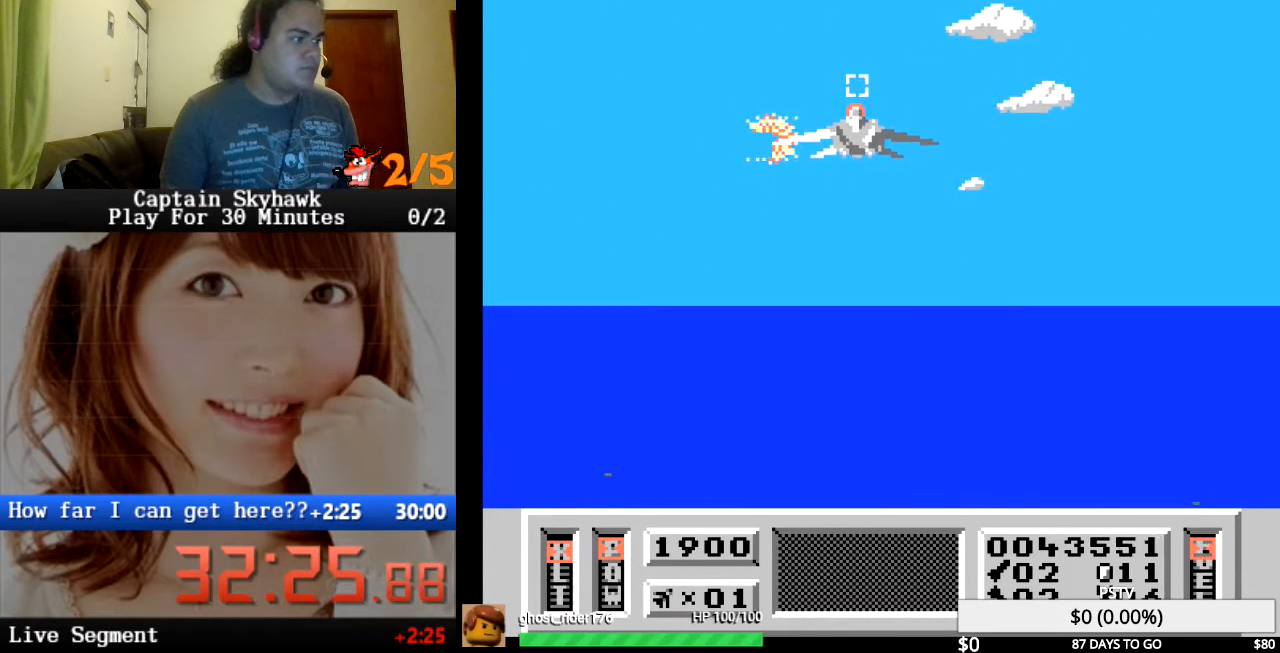
{"buttons": ["CROSS"], "events": [[133, "CROSS", "down"], [200, "CROSS", "up"], [333, "CROSS", "down"], [367, "CROSS", "up"], [500, "CROSS", "down"]]}
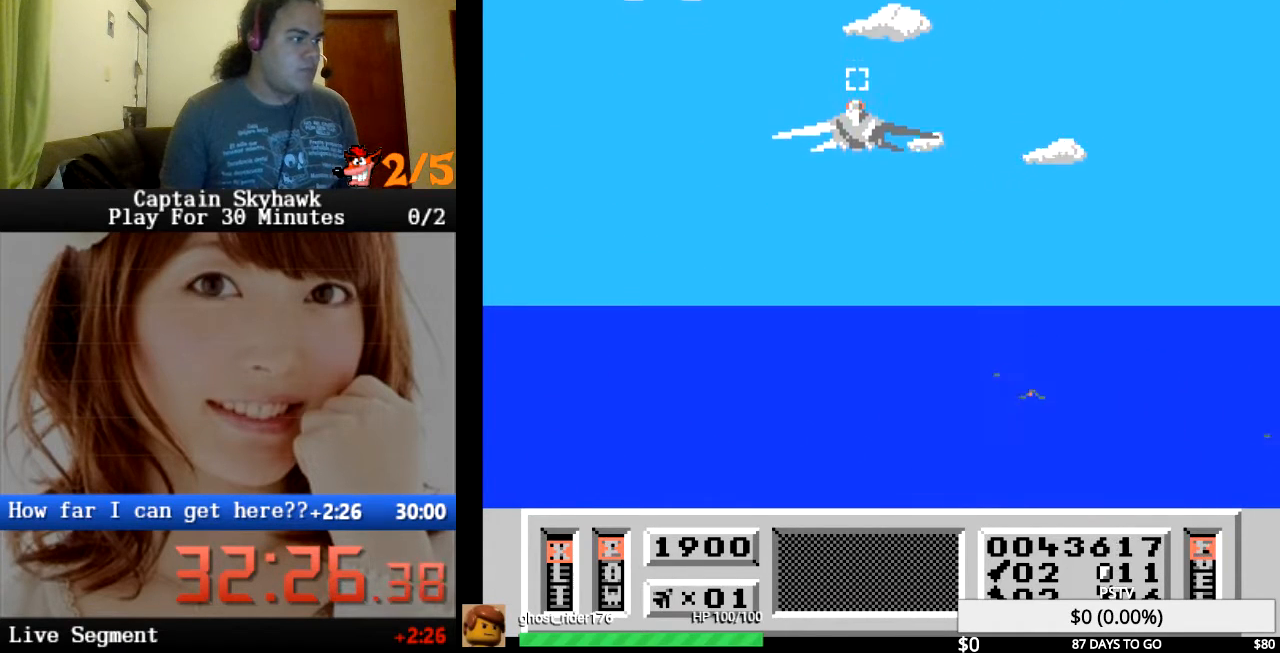
{"buttons": ["CROSS", "DPAD_DOWN"], "events": [[67, "CROSS", "up"], [167, "CROSS", "down"], [200, "DPAD_LEFT", "down"], [233, "CROSS", "up"], [333, "CROSS", "down"], [333, "DPAD_LEFT", "up"], [400, "CROSS", "up"], [467, "DPAD_DOWN", "down"], [500, "CROSS", "down"]]}